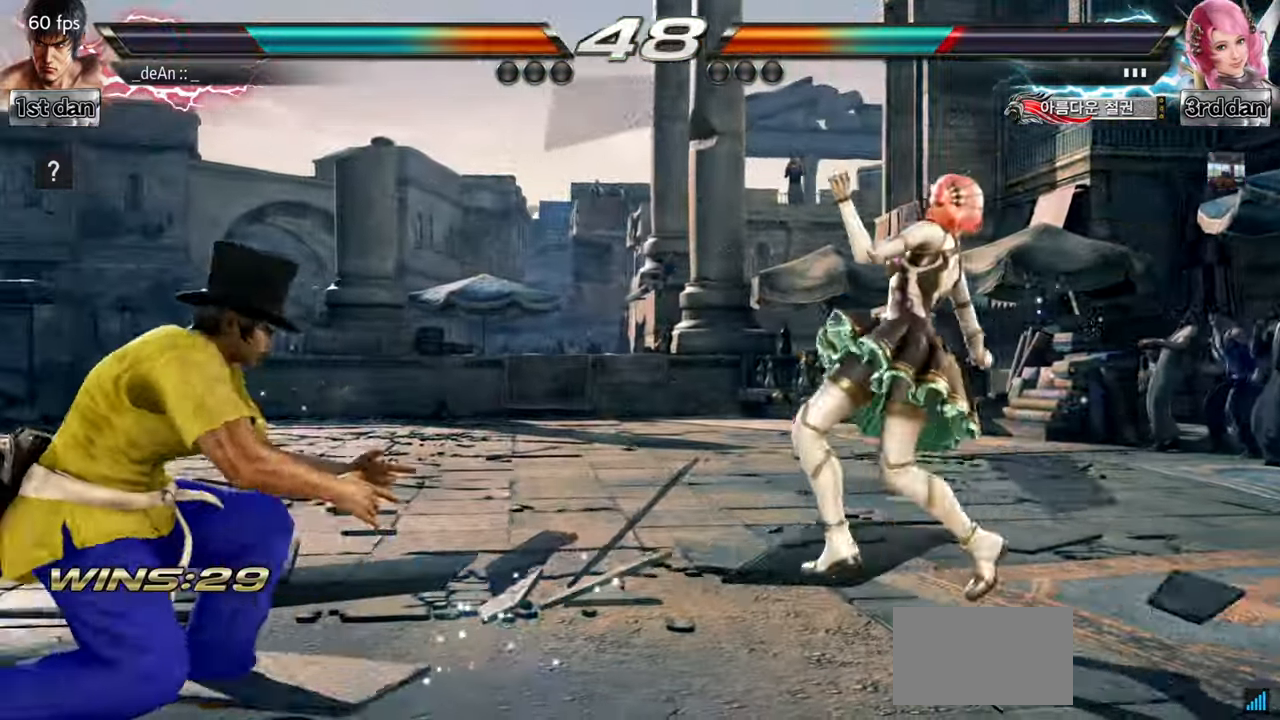
Gameplay with a controller (arcade stick); each line is a JSON object with the inputs held at the frame after it. "events" lists button and stick changes between this image and that frame as [ms after this image, input, new state], when the widget could be followed in between. Not read: L3 R3.
{"buttons": [], "left_stick": "left", "events": [[201, "left_stick", "center"], [284, "left_stick", "left"], [401, "left_stick", "center"], [484, "left_stick", "left"]]}
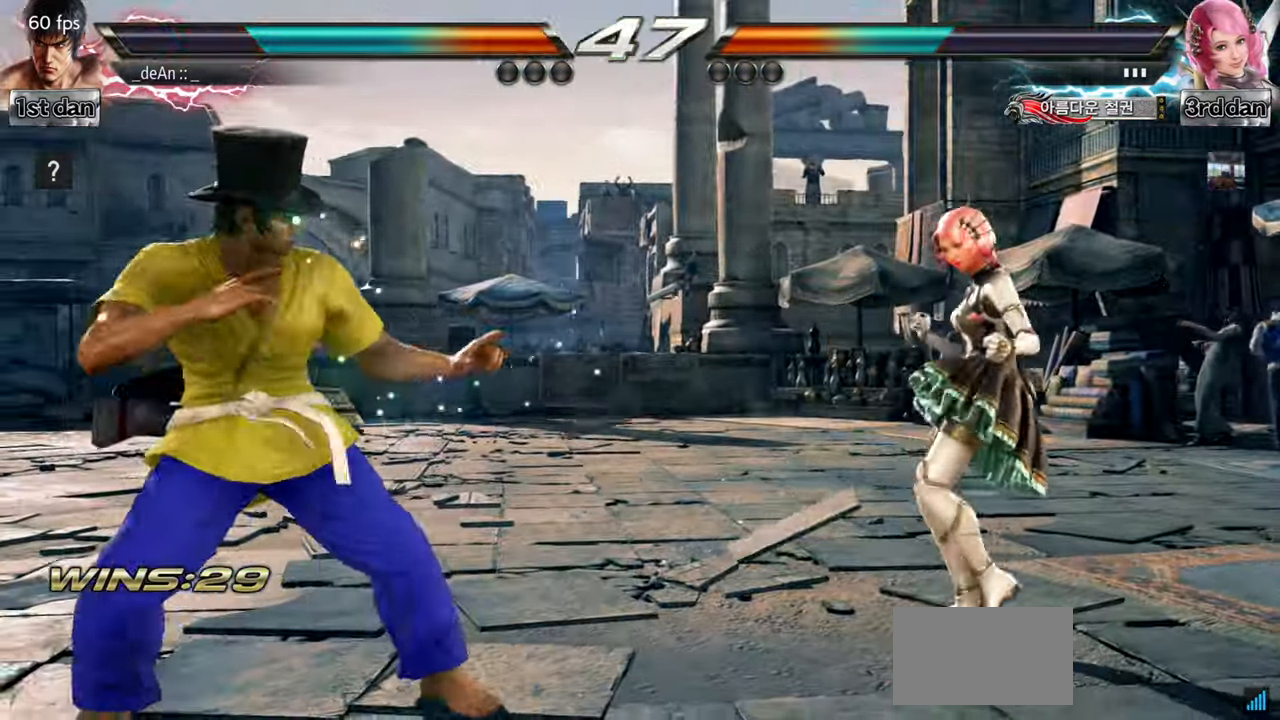
{"buttons": [], "left_stick": "center", "events": [[133, "left_stick", "down"], [233, "left_stick", "center"], [367, "left_stick", "left"], [417, "left_stick", "center"]]}
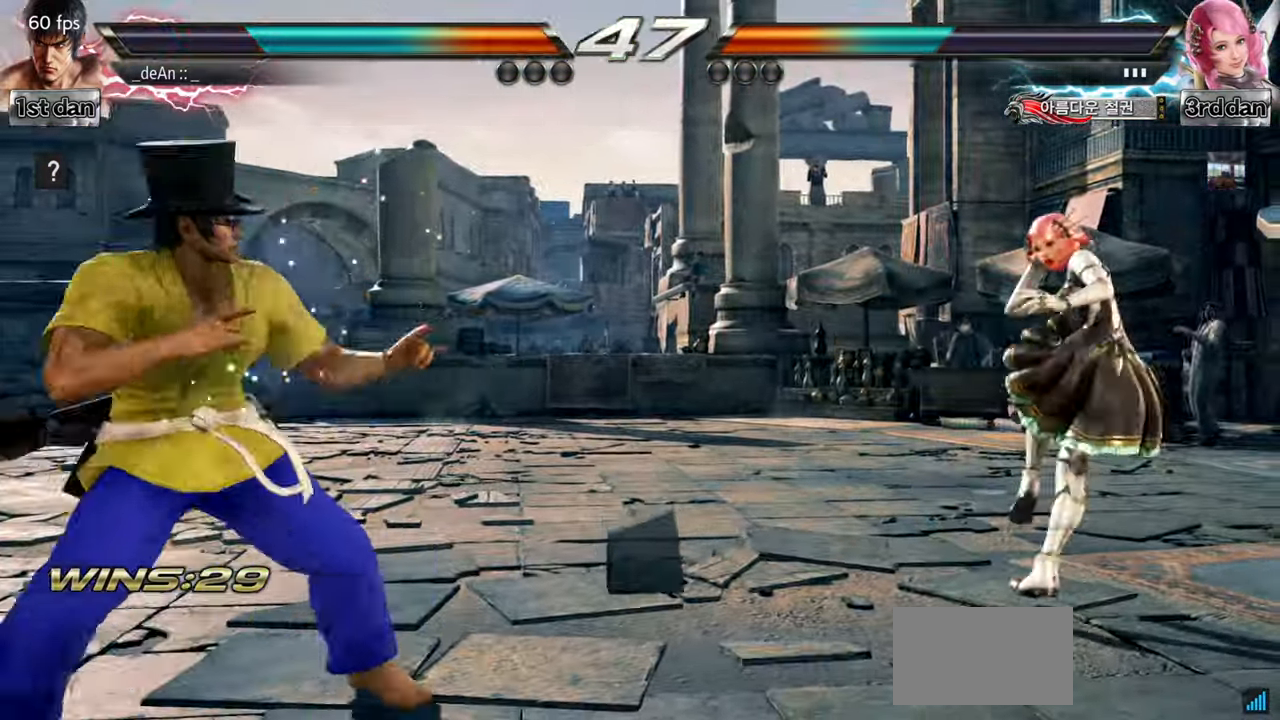
{"buttons": [], "left_stick": "left", "events": [[34, "left_stick", "left"], [201, "left_stick", "down"], [317, "left_stick", "left"], [401, "left_stick", "center"], [484, "left_stick", "left"]]}
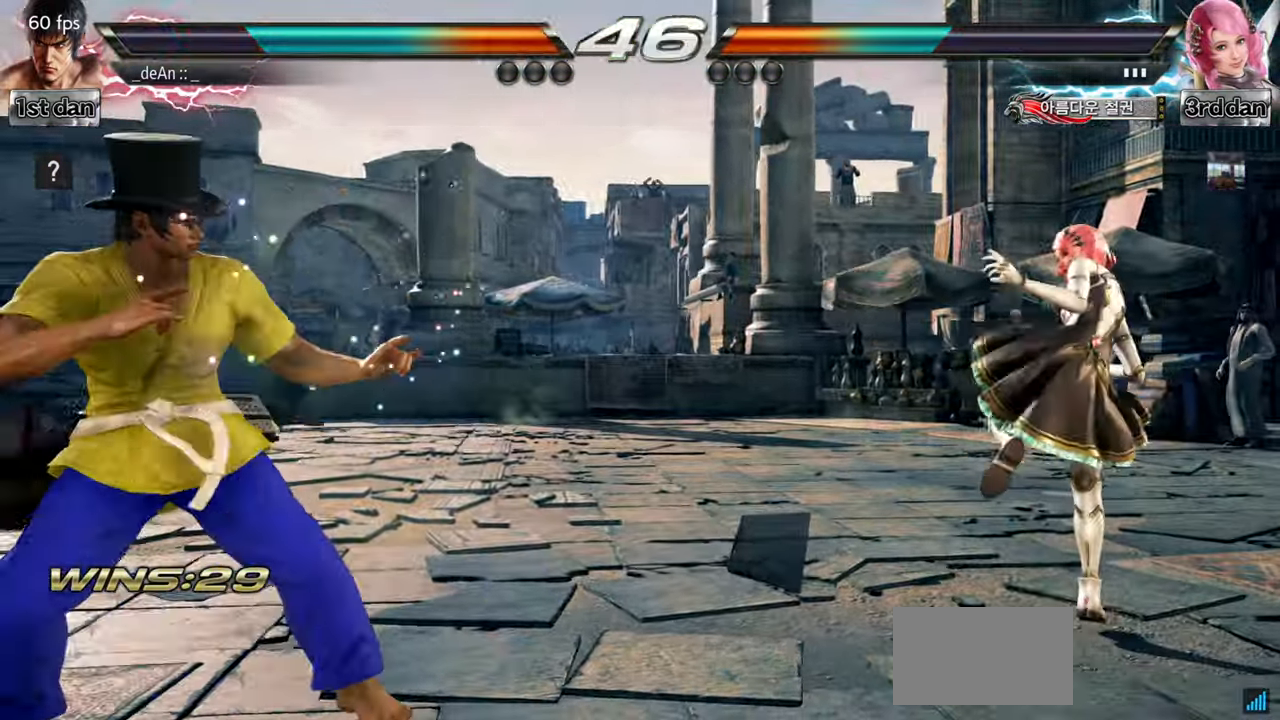
{"buttons": [], "left_stick": "right", "events": [[133, "left_stick", "center"], [233, "left_stick", "right"], [284, "left_stick", "center"], [367, "left_stick", "right"]]}
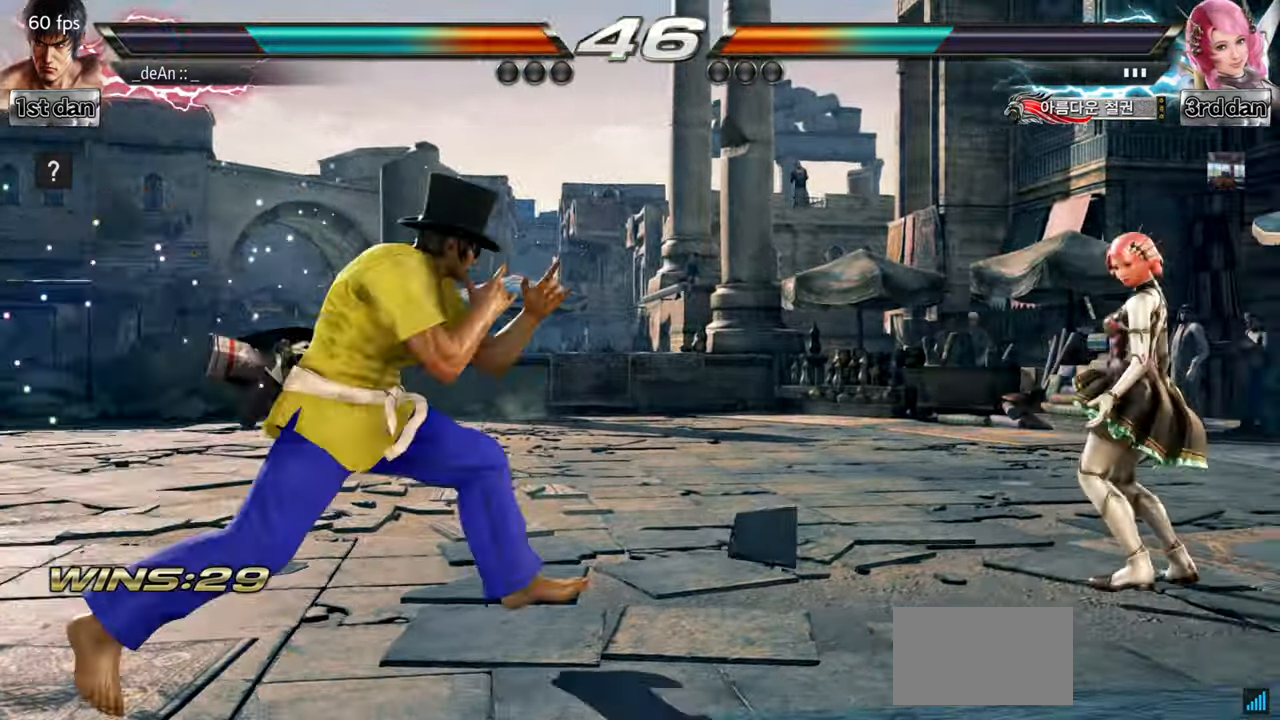
{"buttons": [], "left_stick": "center", "events": [[167, "CROSS", "down"], [351, "CROSS", "up"], [401, "left_stick", "center"]]}
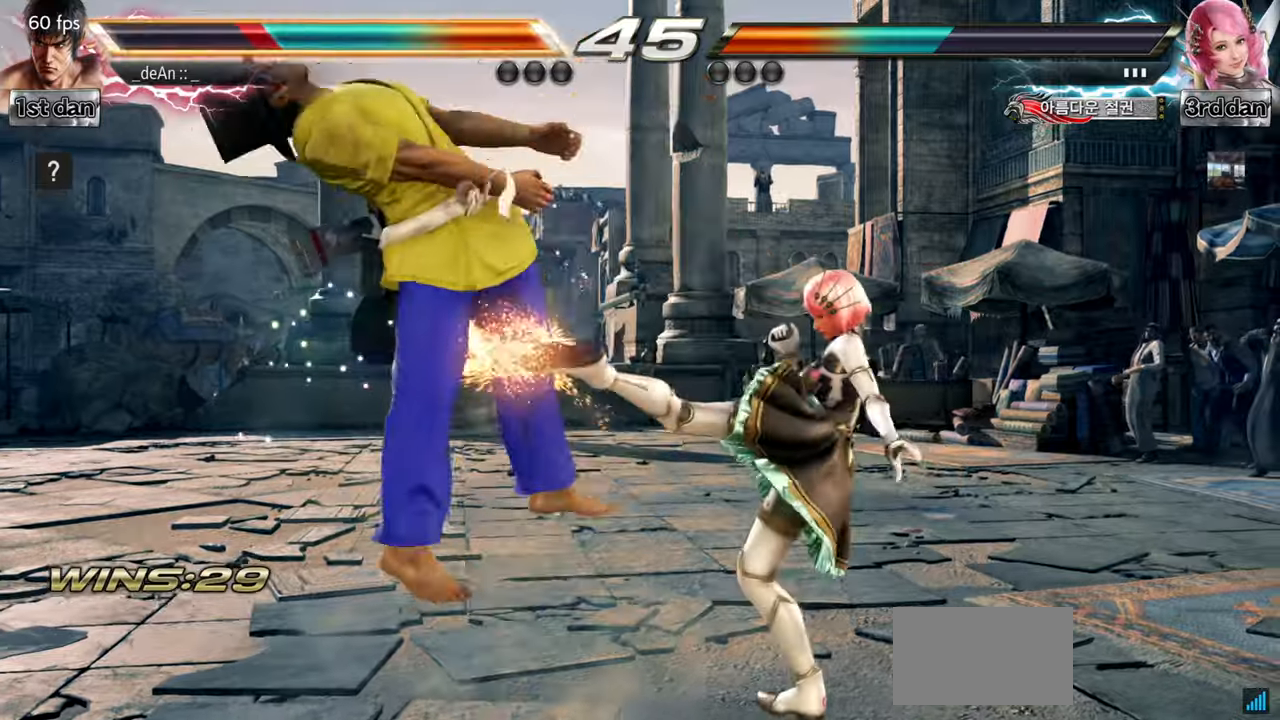
{"buttons": [], "left_stick": "left", "events": [[501, "left_stick", "left"]]}
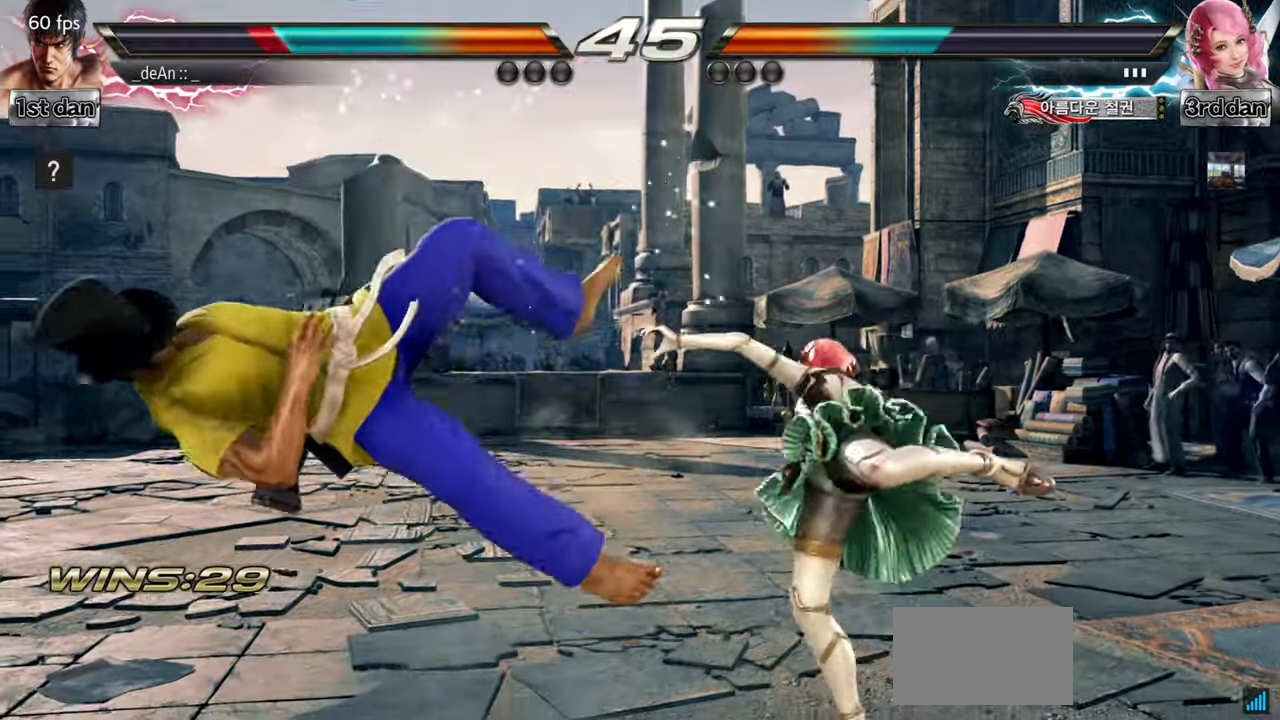
{"buttons": [], "left_stick": "left", "events": [[250, "SQUARE", "down"], [467, "SQUARE", "up"]]}
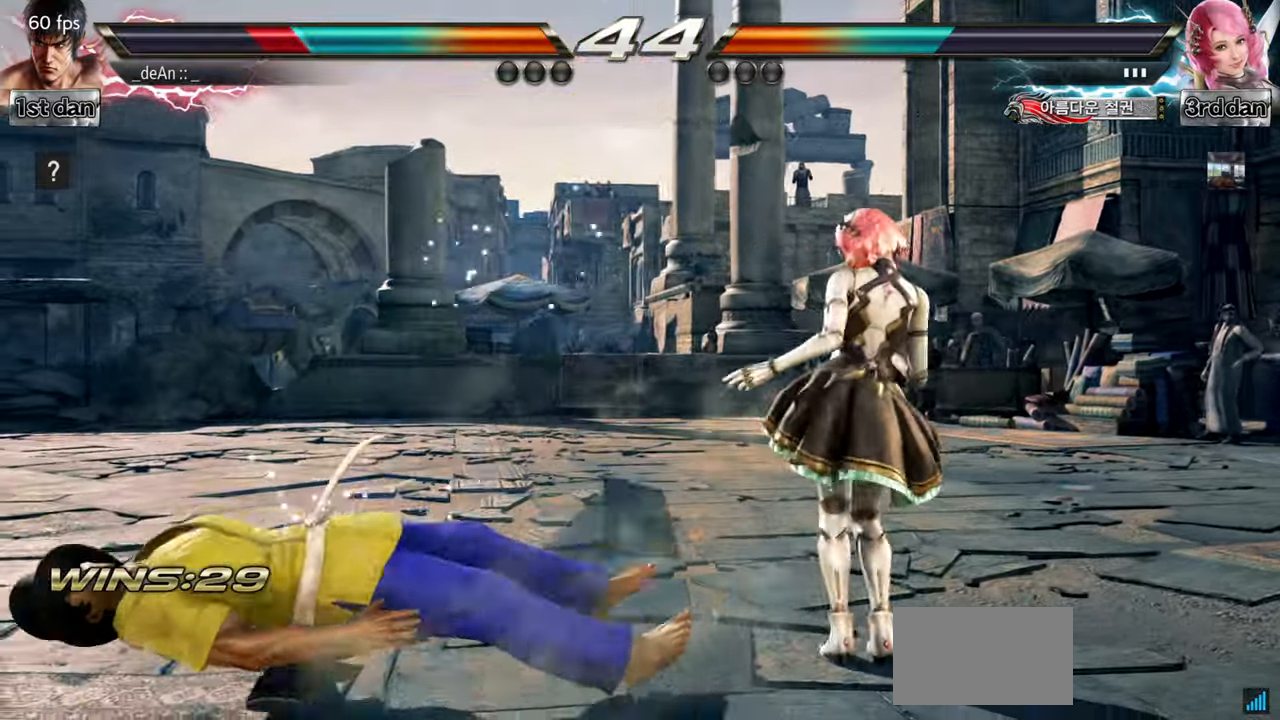
{"buttons": [], "left_stick": "center", "events": [[351, "left_stick", "center"]]}
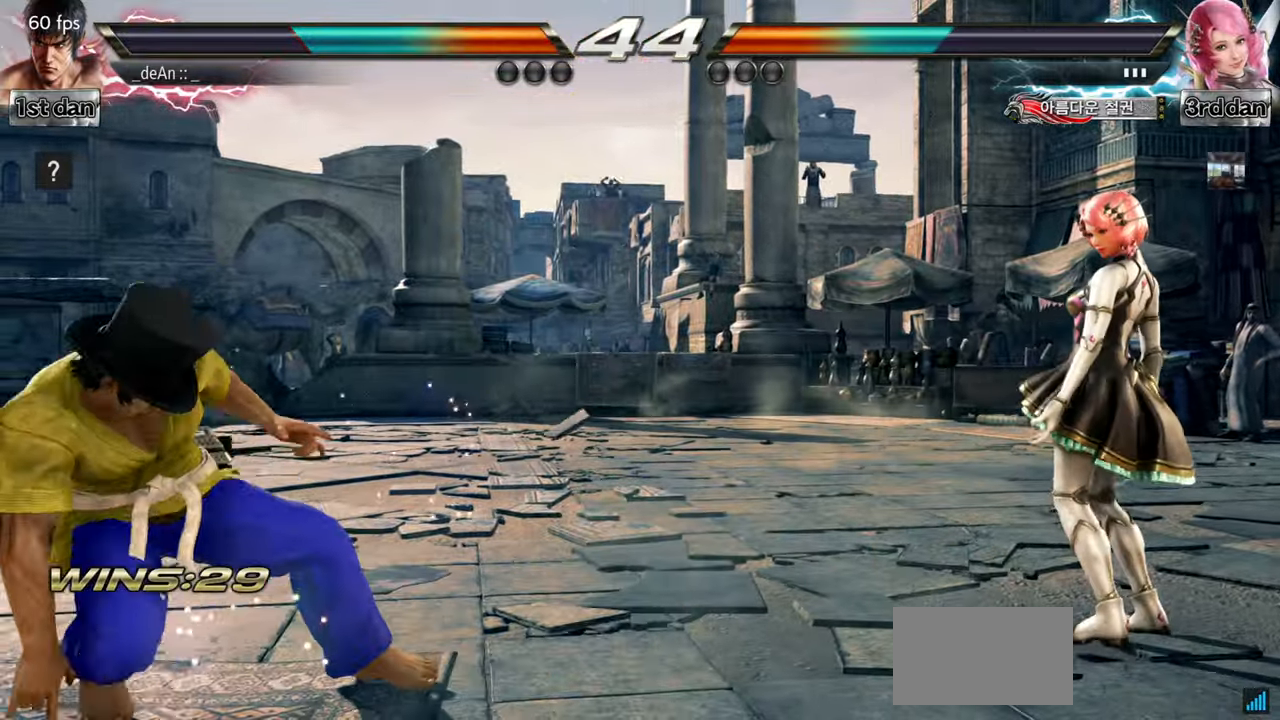
{"buttons": [], "left_stick": "center", "events": [[33, "left_stick", "up"], [150, "left_stick", "center"], [284, "CROSS", "down"], [300, "CIRCLE", "down"], [350, "CIRCLE", "up"], [350, "CROSS", "up"]]}
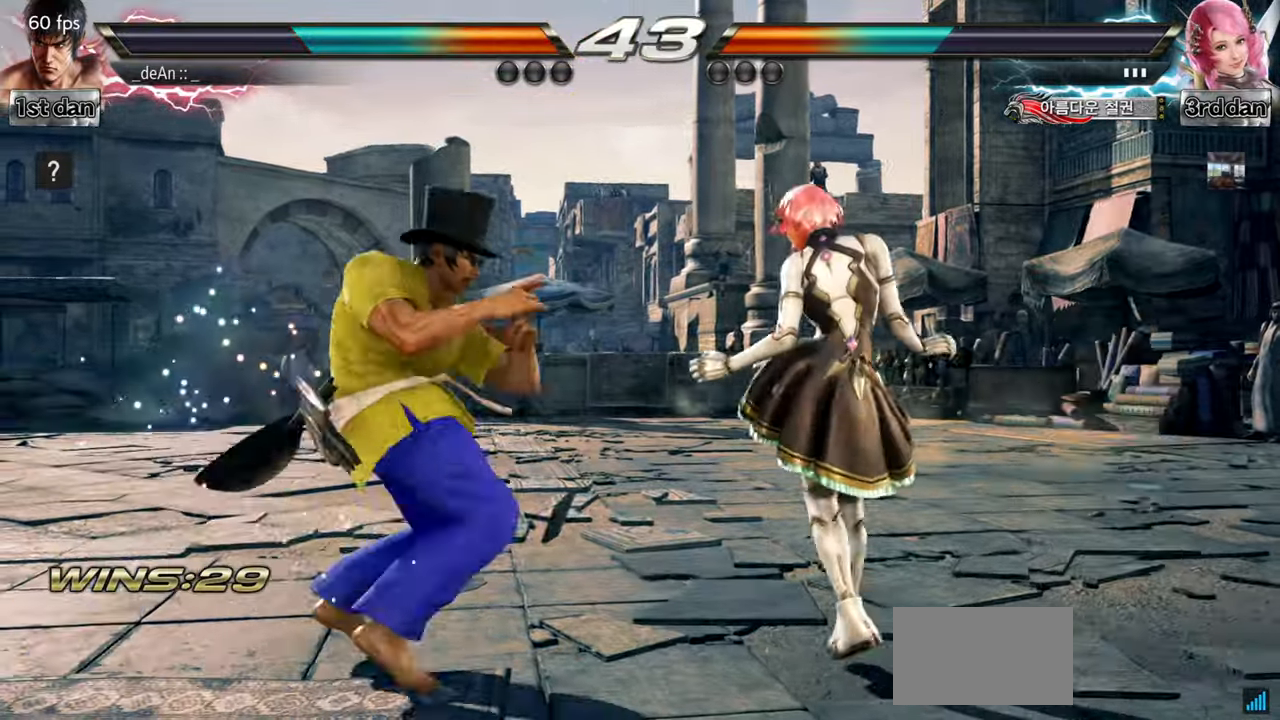
{"buttons": [], "left_stick": "center", "events": []}
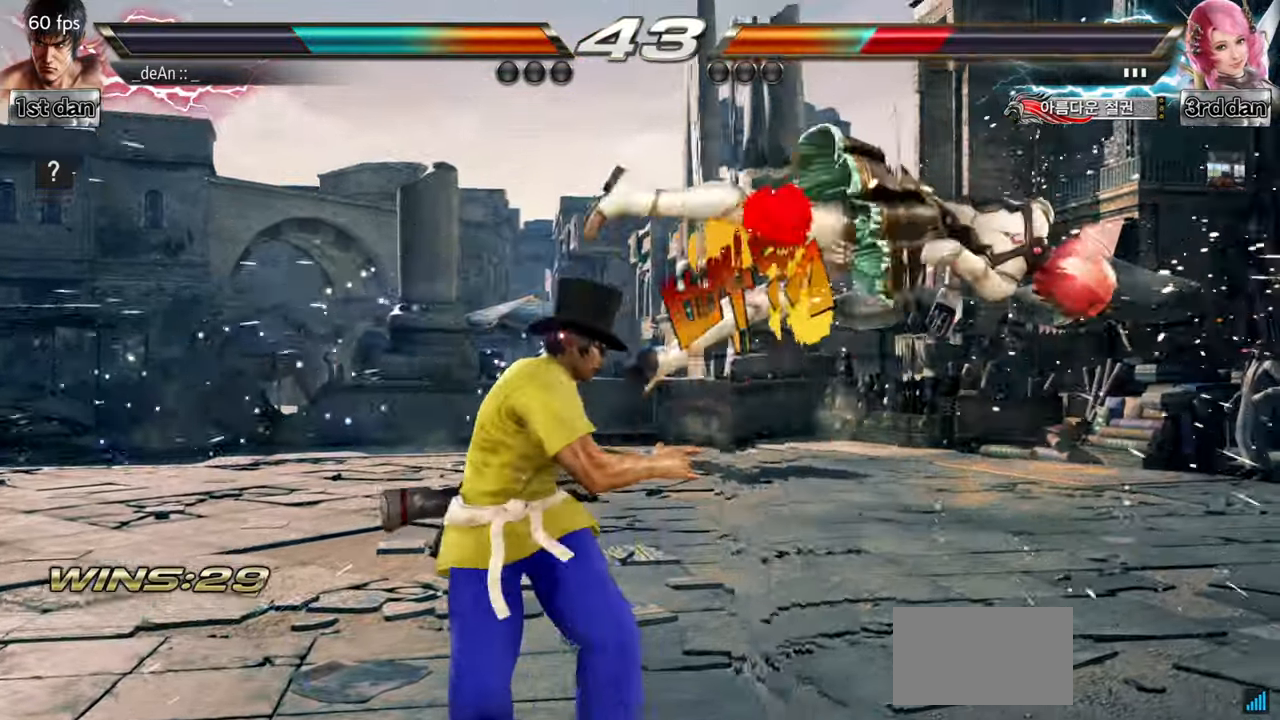
{"buttons": ["CIRCLE"], "left_stick": "center", "events": [[167, "left_stick", "right"], [234, "left_stick", "center"], [384, "left_stick", "right"], [450, "CIRCLE", "down"], [450, "left_stick", "center"]]}
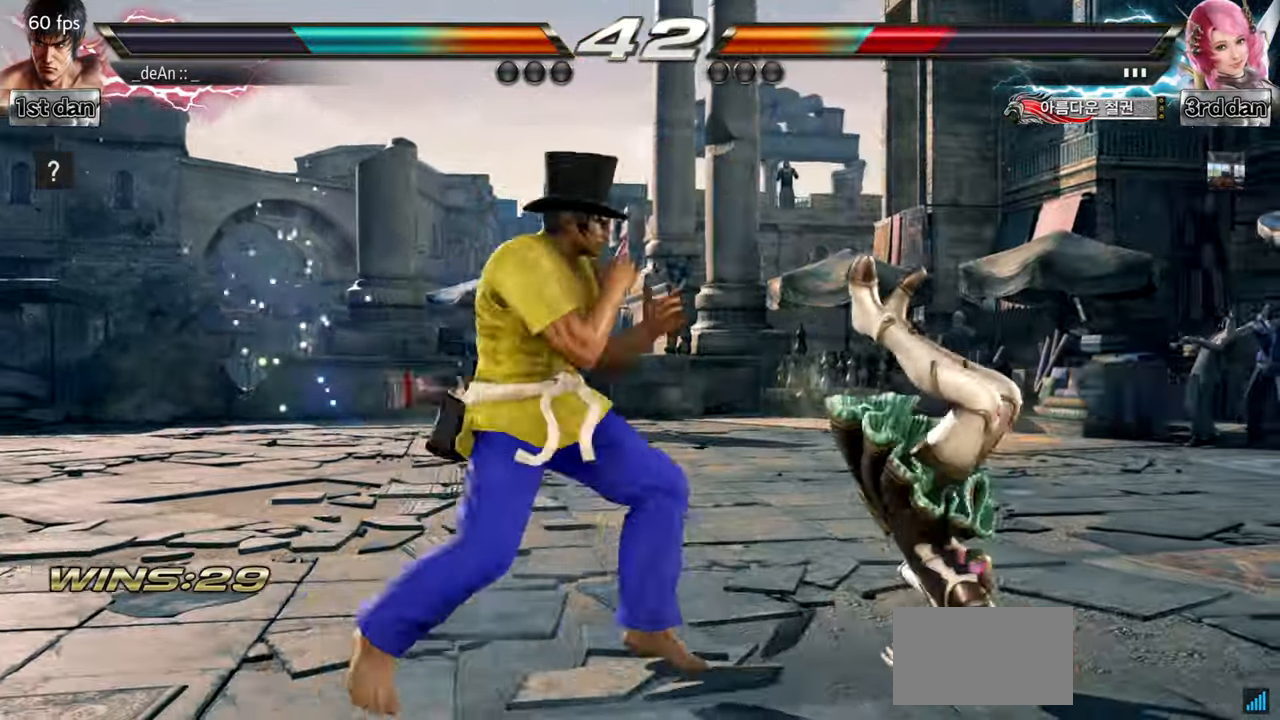
{"buttons": [], "left_stick": "left", "events": [[51, "CIRCLE", "up"], [117, "CROSS", "down"], [217, "left_stick", "up-left"], [267, "CROSS", "up"], [284, "left_stick", "up"], [451, "left_stick", "left"]]}
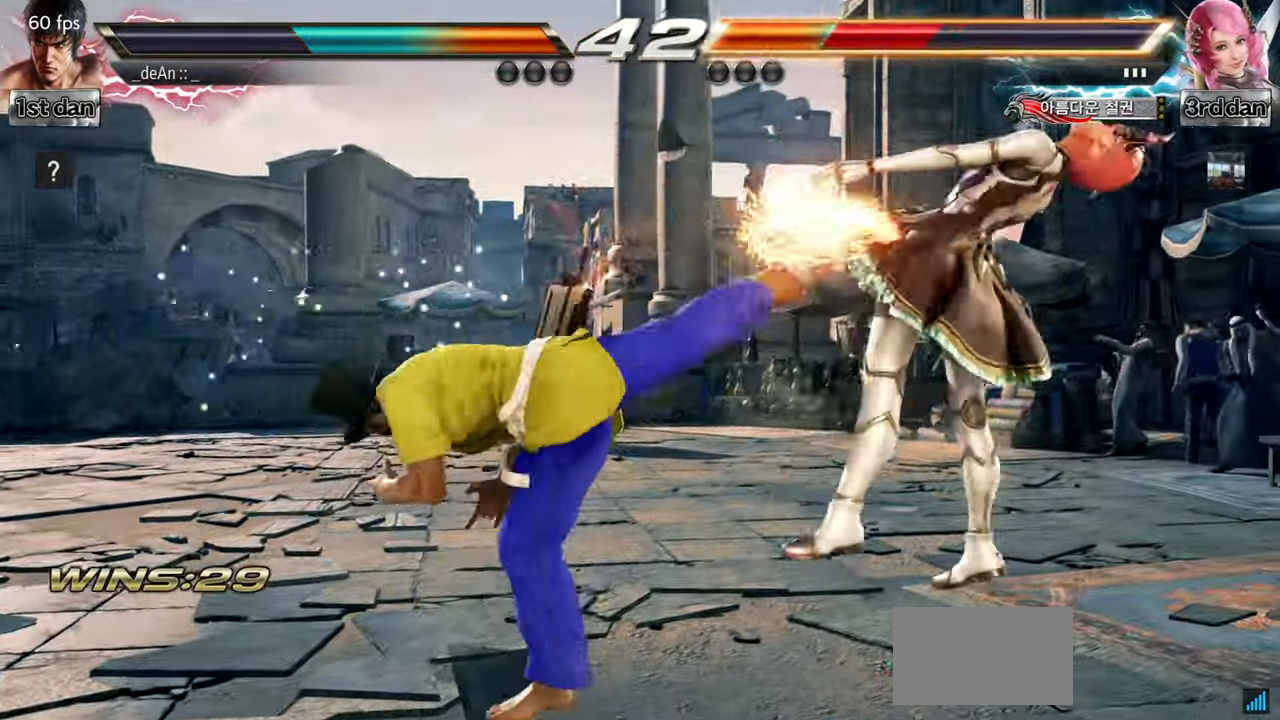
{"buttons": [], "left_stick": "right", "events": [[317, "left_stick", "center"], [450, "left_stick", "right"]]}
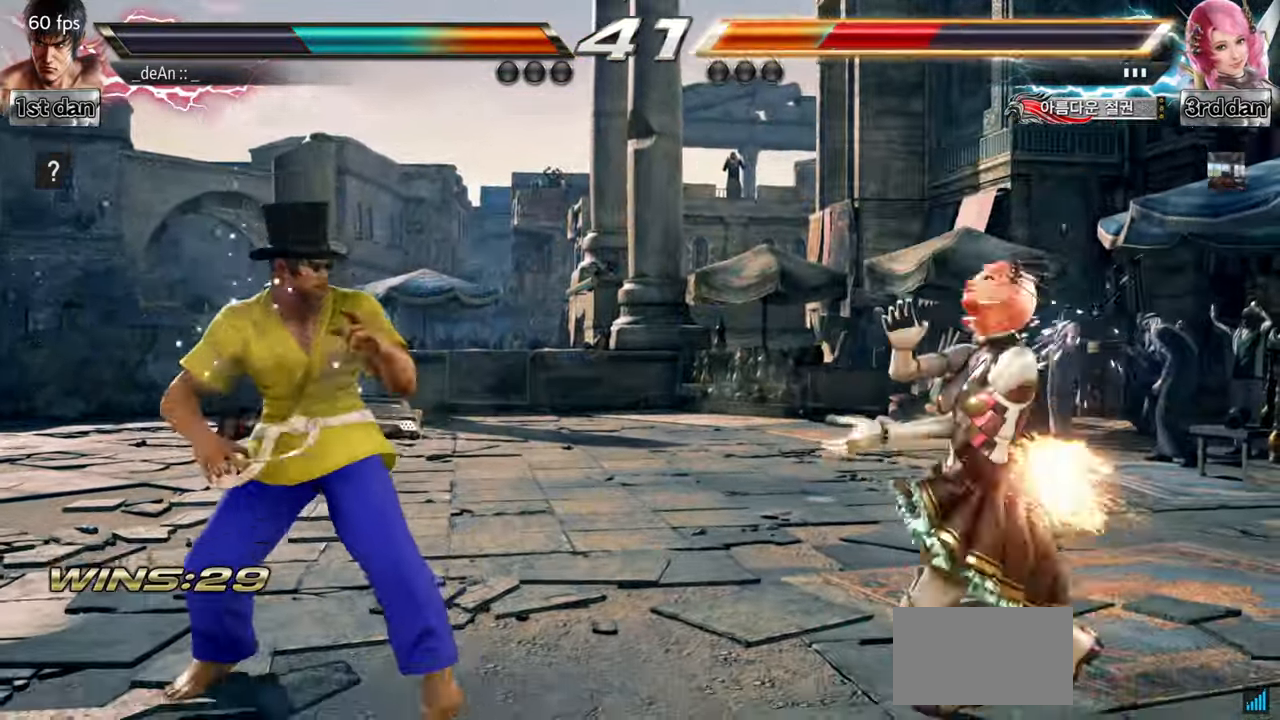
{"buttons": [], "left_stick": "right", "events": [[34, "left_stick", "center"], [117, "left_stick", "right"]]}
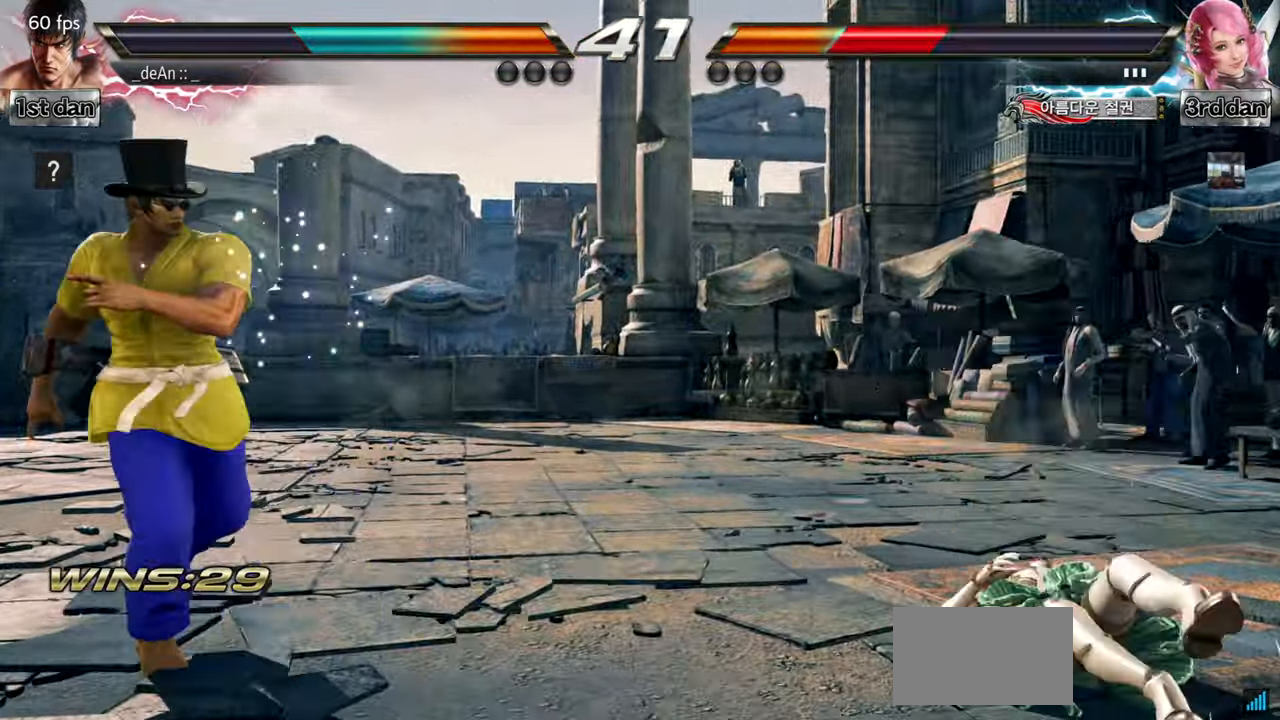
{"buttons": ["SQUARE"], "left_stick": "center", "events": [[100, "left_stick", "center"], [150, "left_stick", "right"], [250, "left_stick", "center"], [367, "SQUARE", "down"]]}
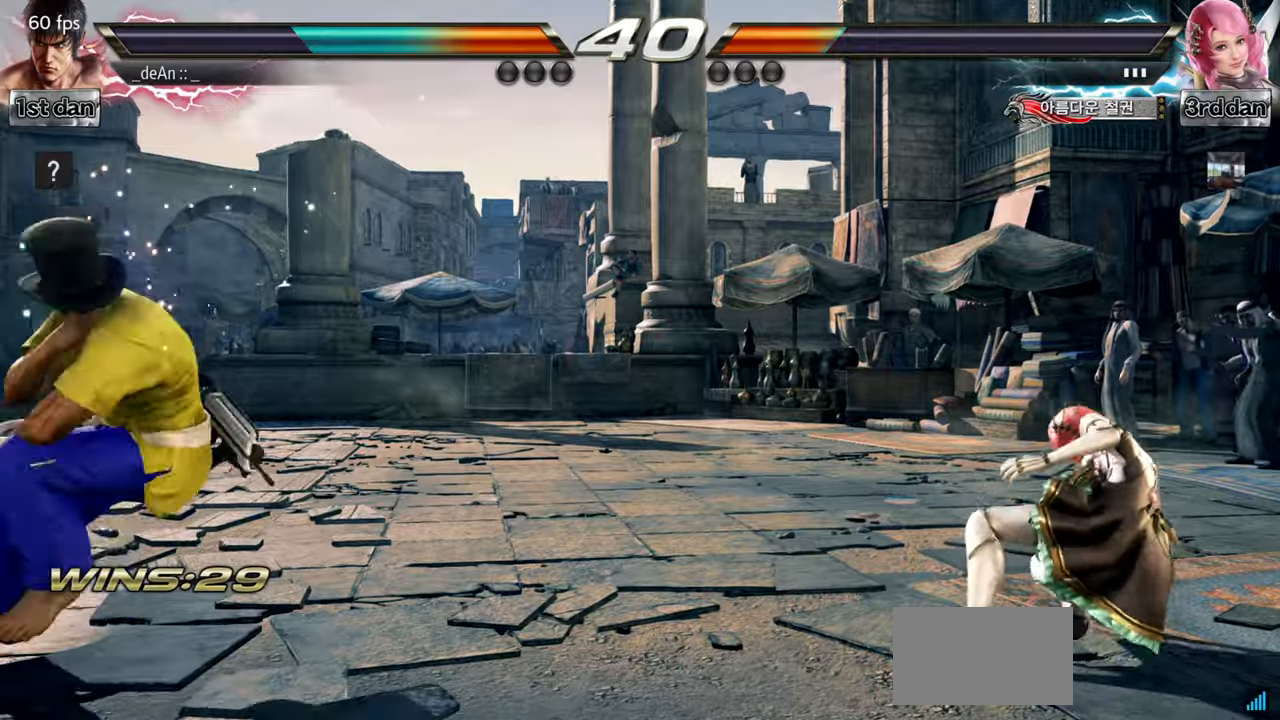
{"buttons": [], "left_stick": "right", "events": [[83, "SQUARE", "up"], [367, "left_stick", "right"], [417, "CIRCLE", "down"], [467, "CIRCLE", "up"]]}
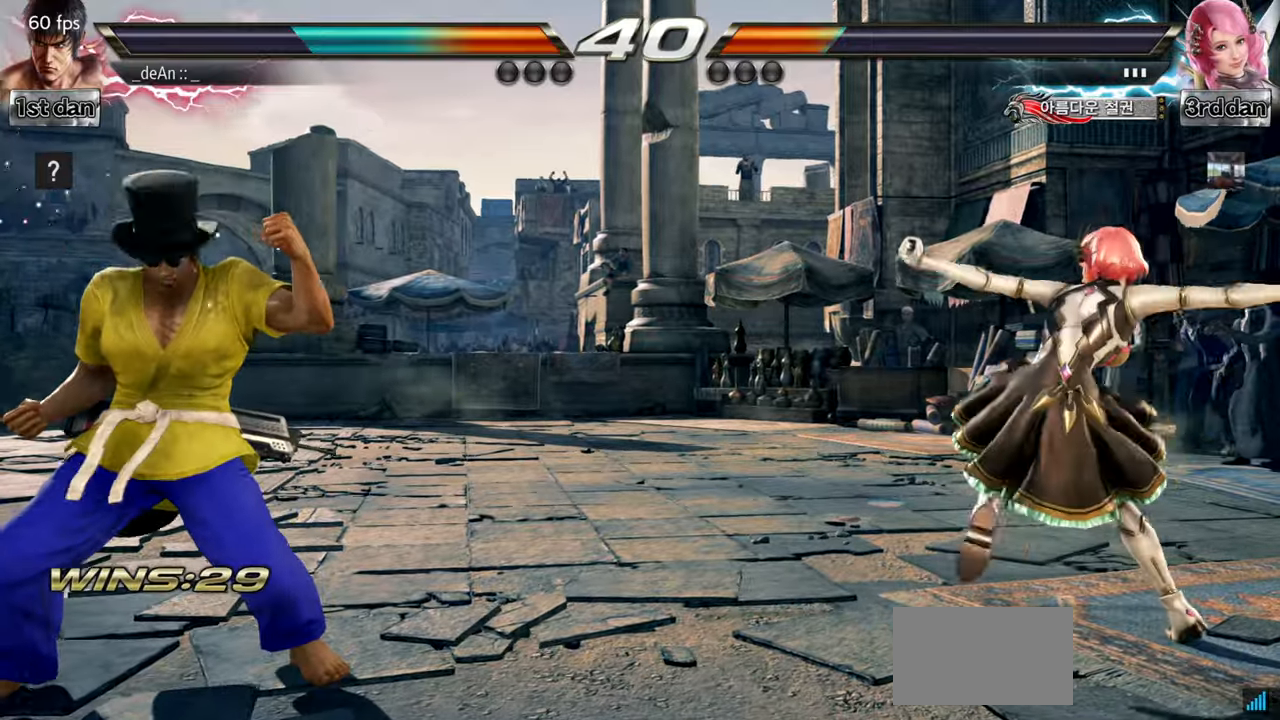
{"buttons": ["CIRCLE"], "left_stick": "center", "events": [[67, "CIRCLE", "down"], [351, "left_stick", "center"]]}
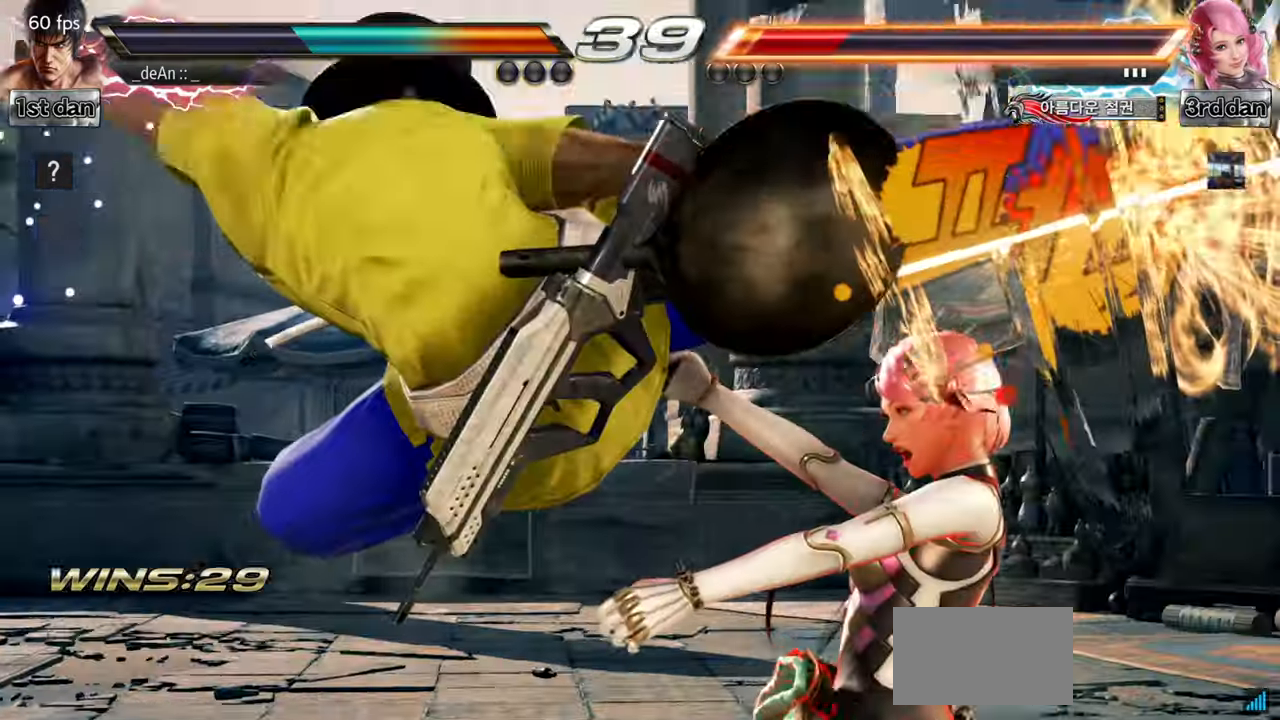
{"buttons": [], "left_stick": "center", "events": [[150, "CIRCLE", "up"], [250, "CIRCLE", "down"], [400, "CIRCLE", "up"]]}
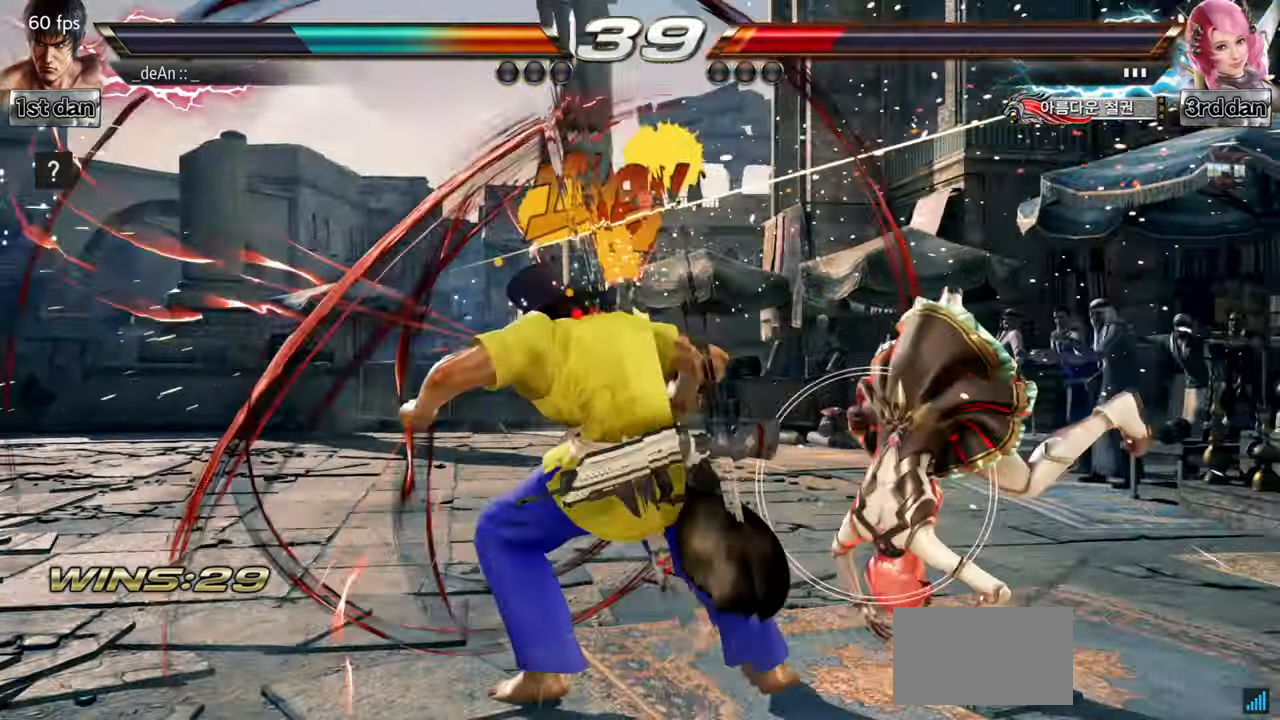
{"buttons": [], "left_stick": "right", "events": [[234, "left_stick", "right"], [317, "left_stick", "center"], [417, "left_stick", "right"]]}
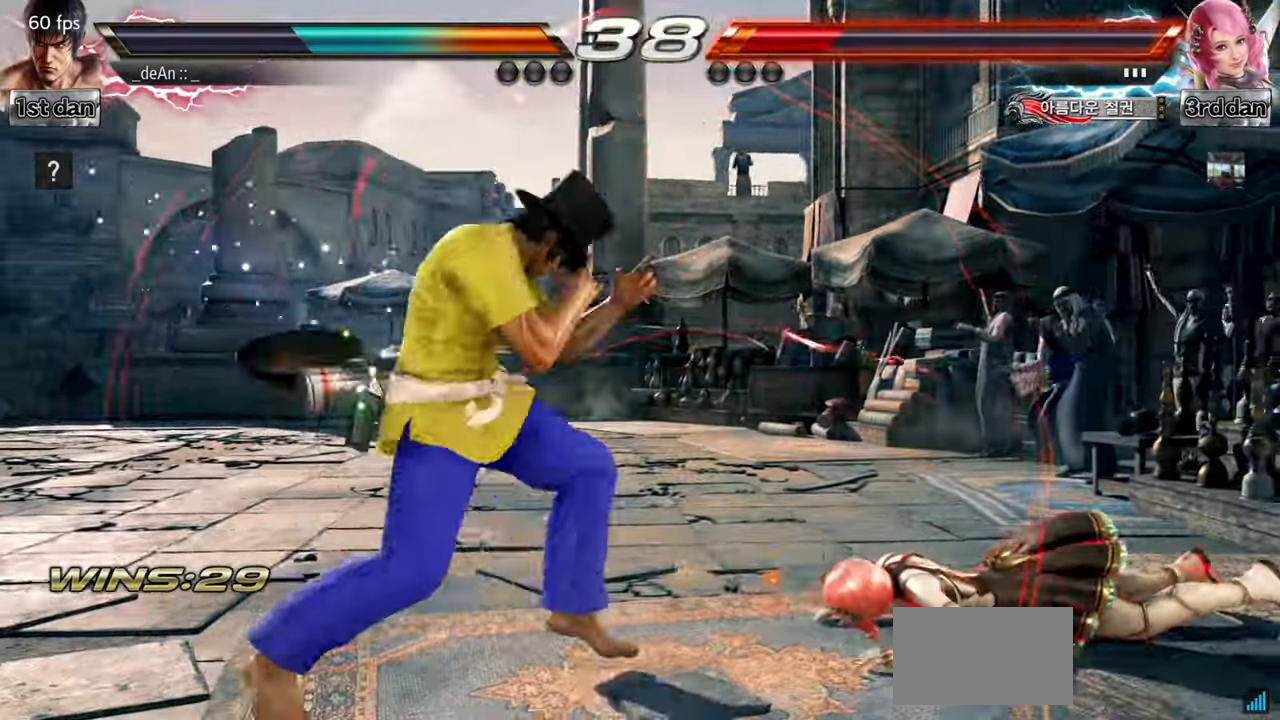
{"buttons": [], "left_stick": "center", "events": [[200, "SQUARE", "down"], [200, "TRIANGLE", "down"], [267, "TRIANGLE", "up"], [283, "SQUARE", "up"], [434, "left_stick", "center"]]}
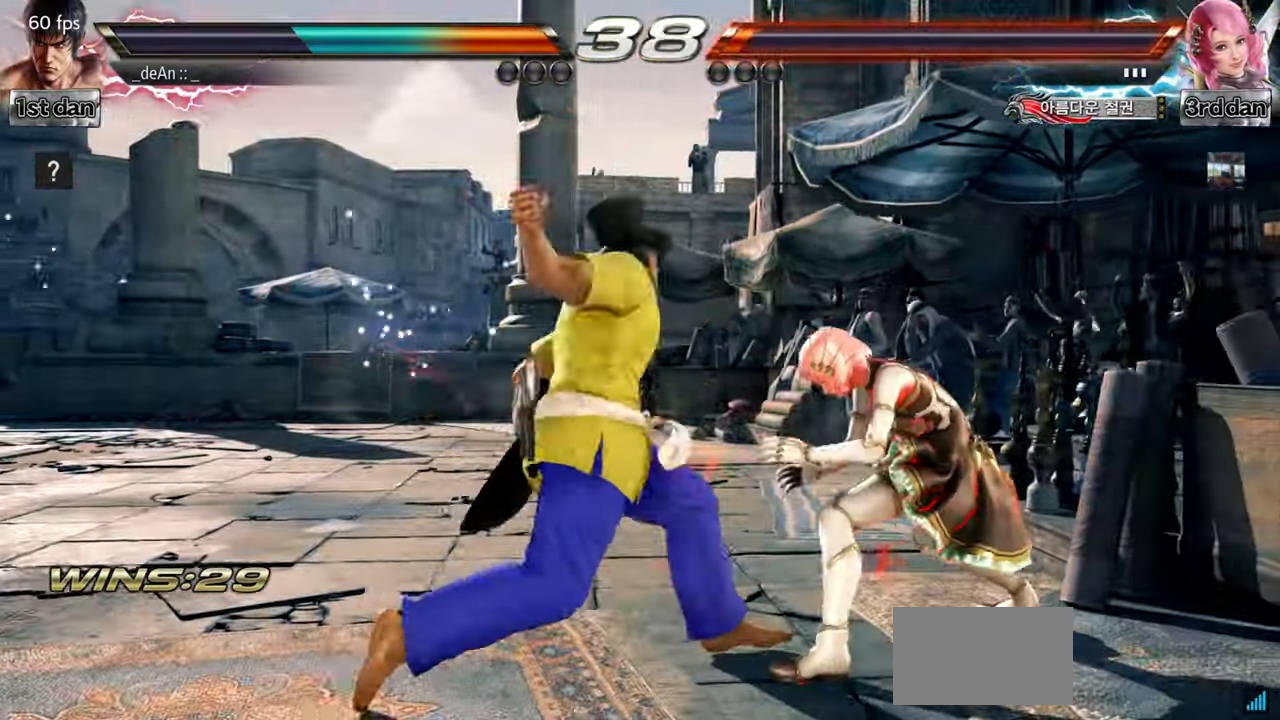
{"buttons": ["CIRCLE"], "left_stick": "down-right", "events": [[384, "left_stick", "down-right"], [417, "CIRCLE", "down"]]}
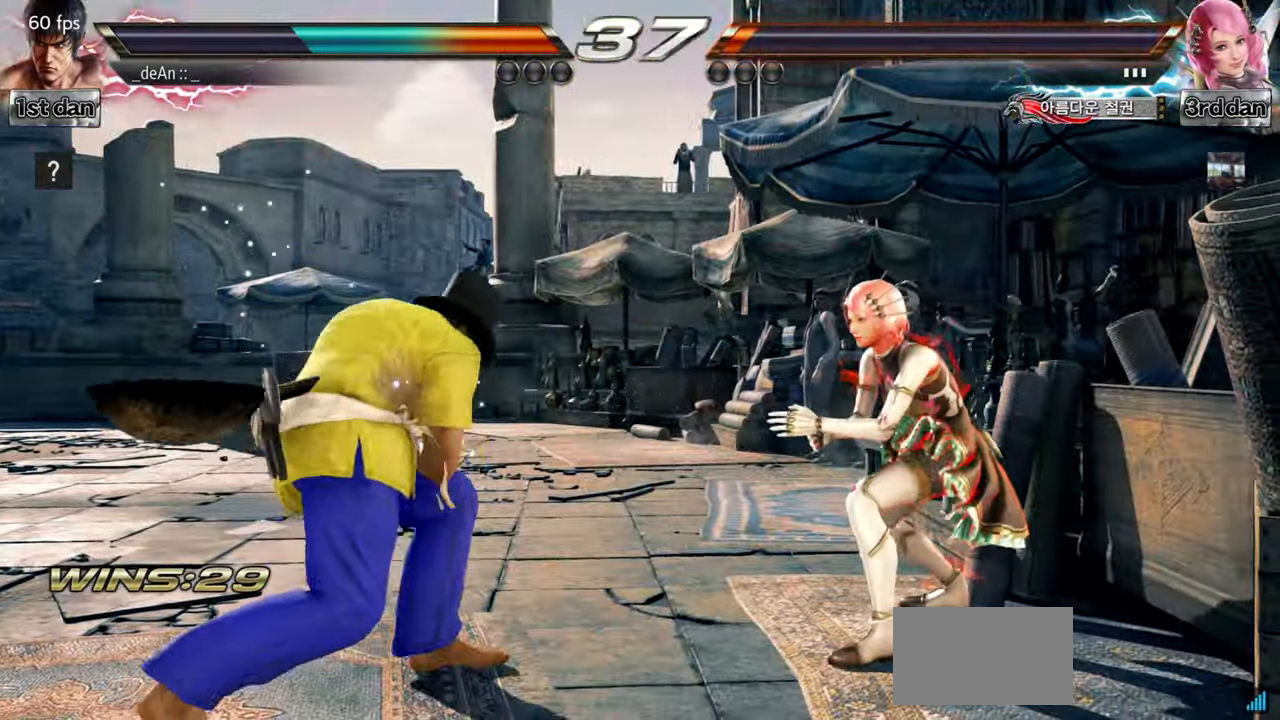
{"buttons": [], "left_stick": "center", "events": [[50, "CIRCLE", "up"], [133, "left_stick", "center"]]}
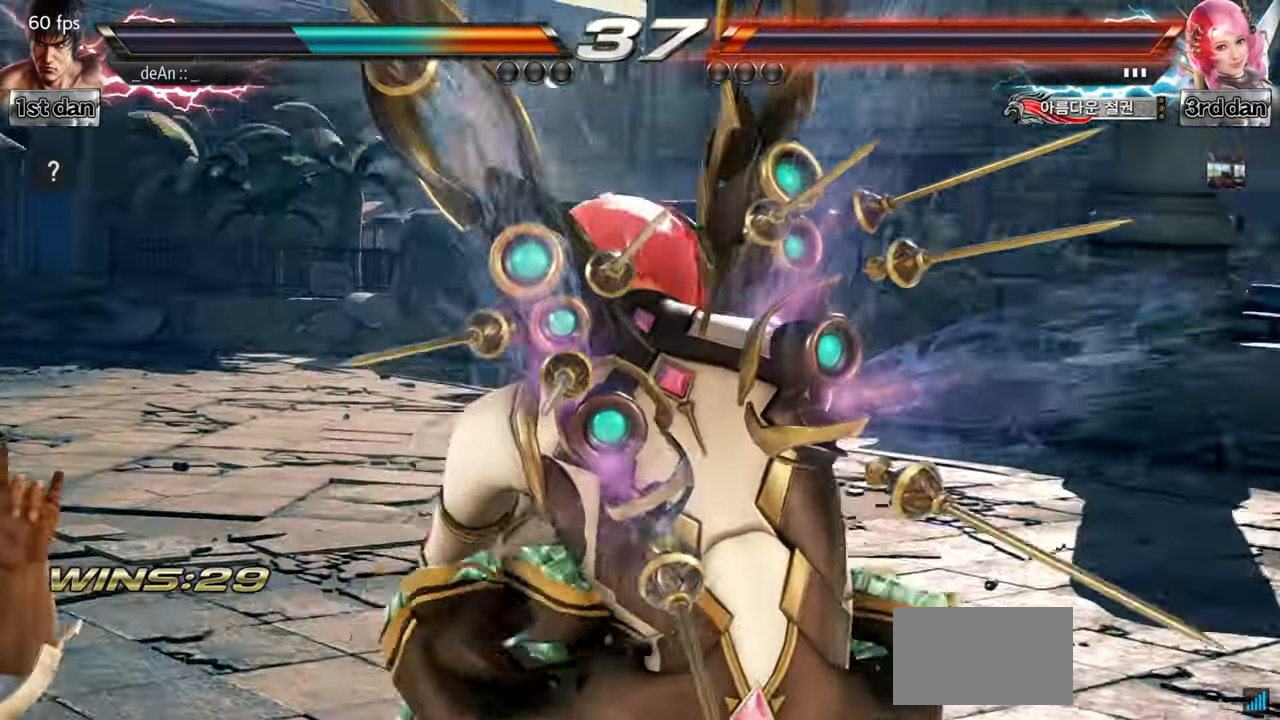
{"buttons": [], "left_stick": "center", "events": []}
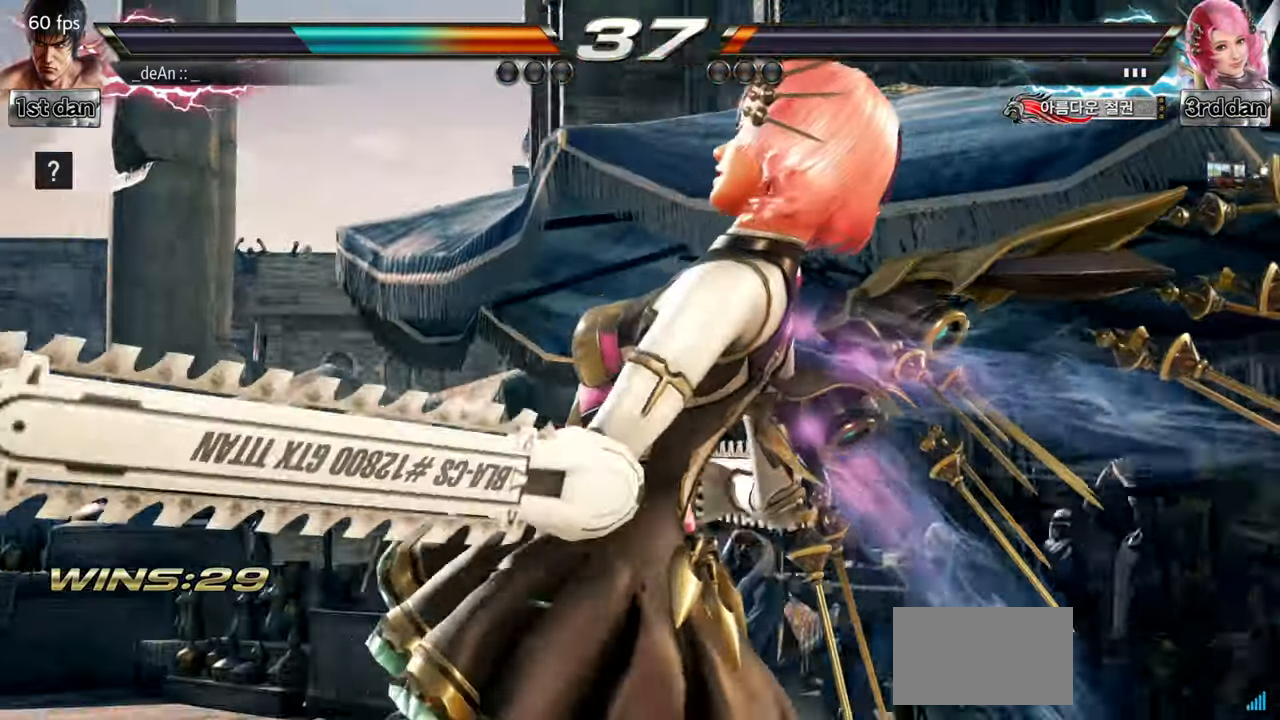
{"buttons": [], "left_stick": "center", "events": []}
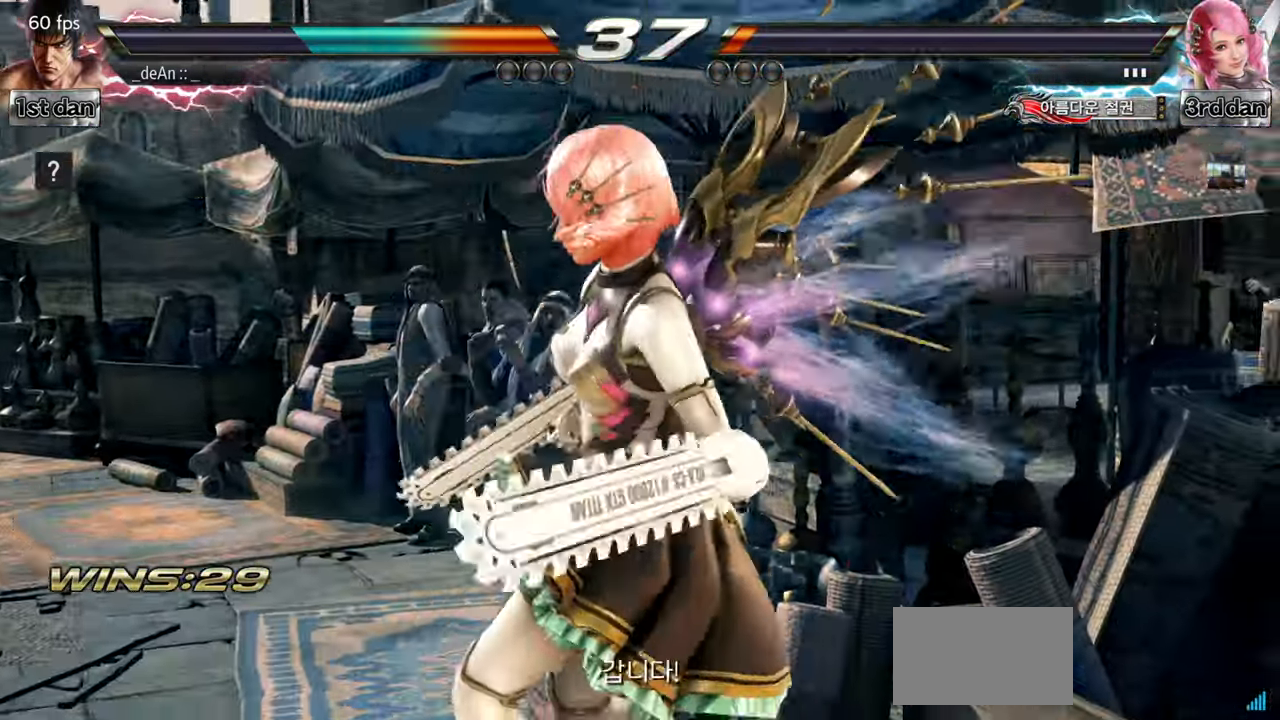
{"buttons": [], "left_stick": "center", "events": []}
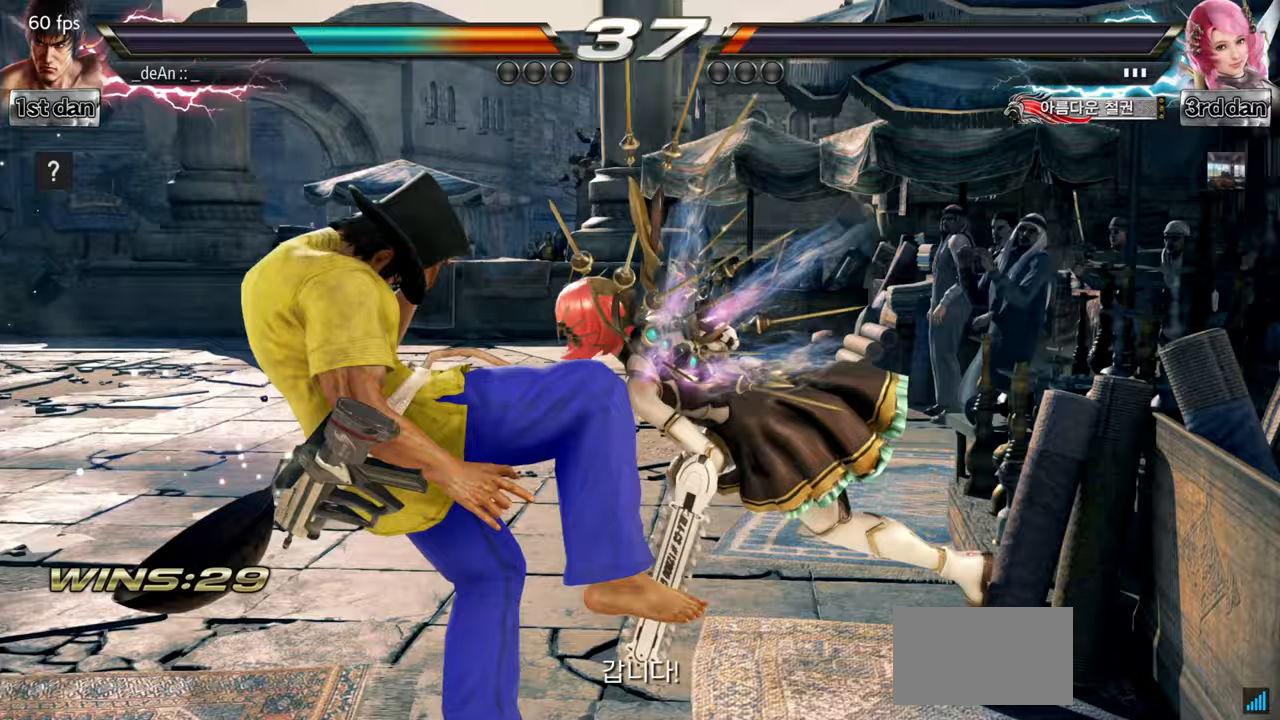
{"buttons": [], "left_stick": "center", "events": []}
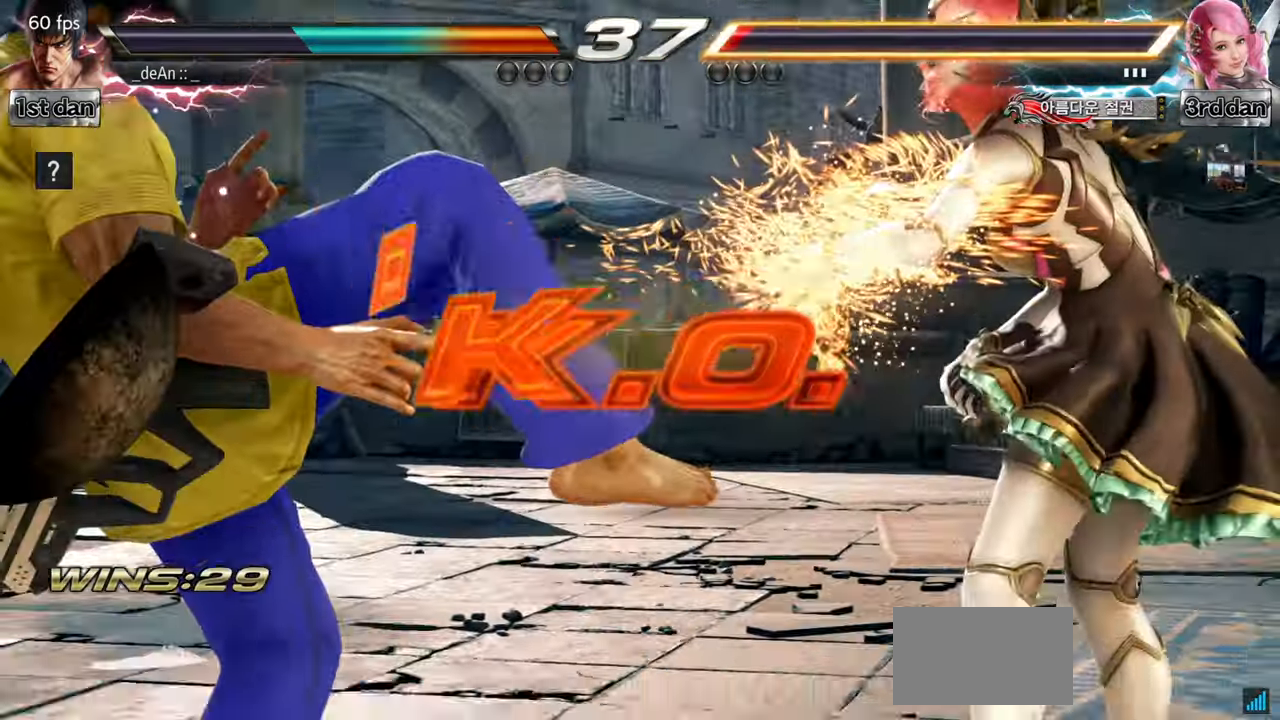
{"buttons": [], "left_stick": "center", "events": []}
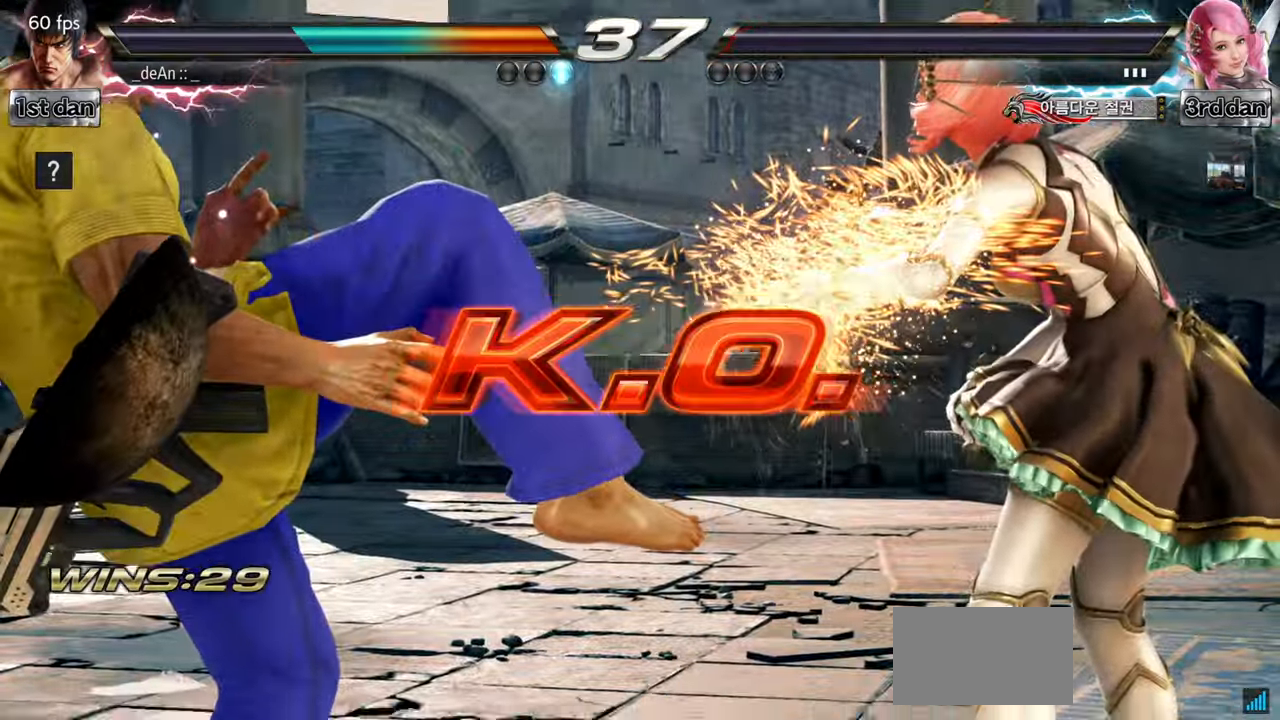
{"buttons": [], "left_stick": "center", "events": []}
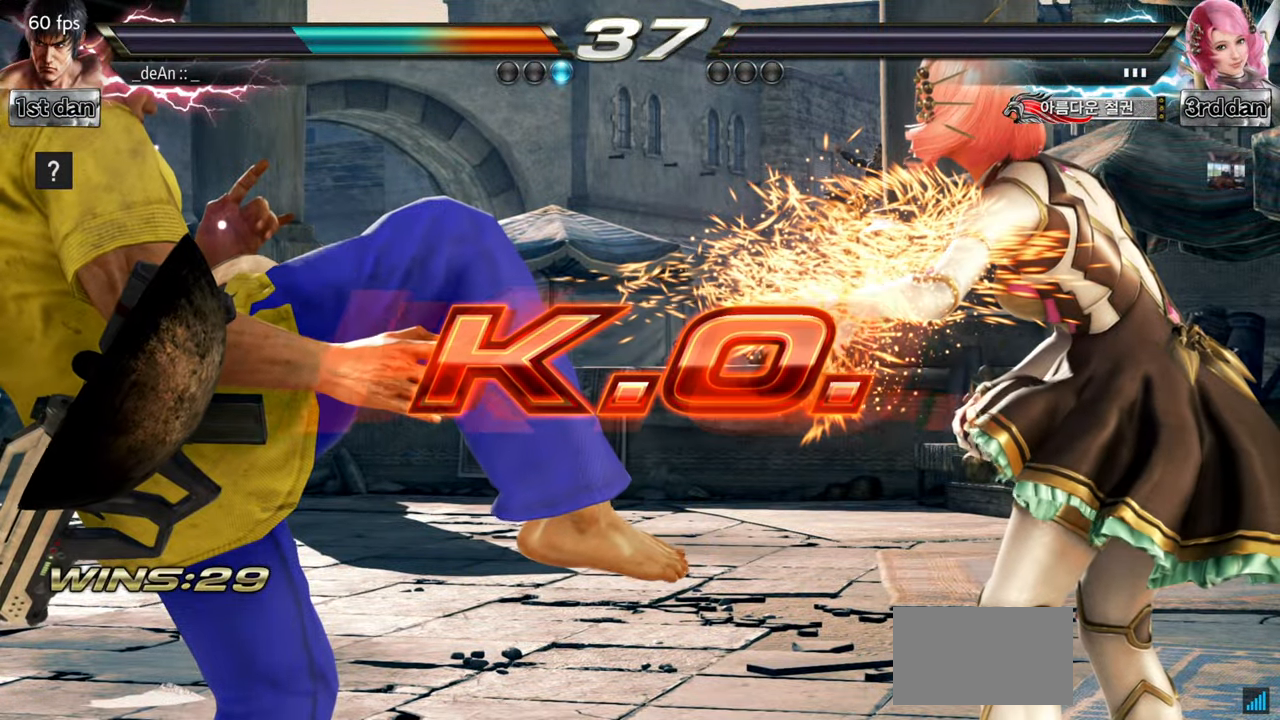
{"buttons": [], "left_stick": "center", "events": []}
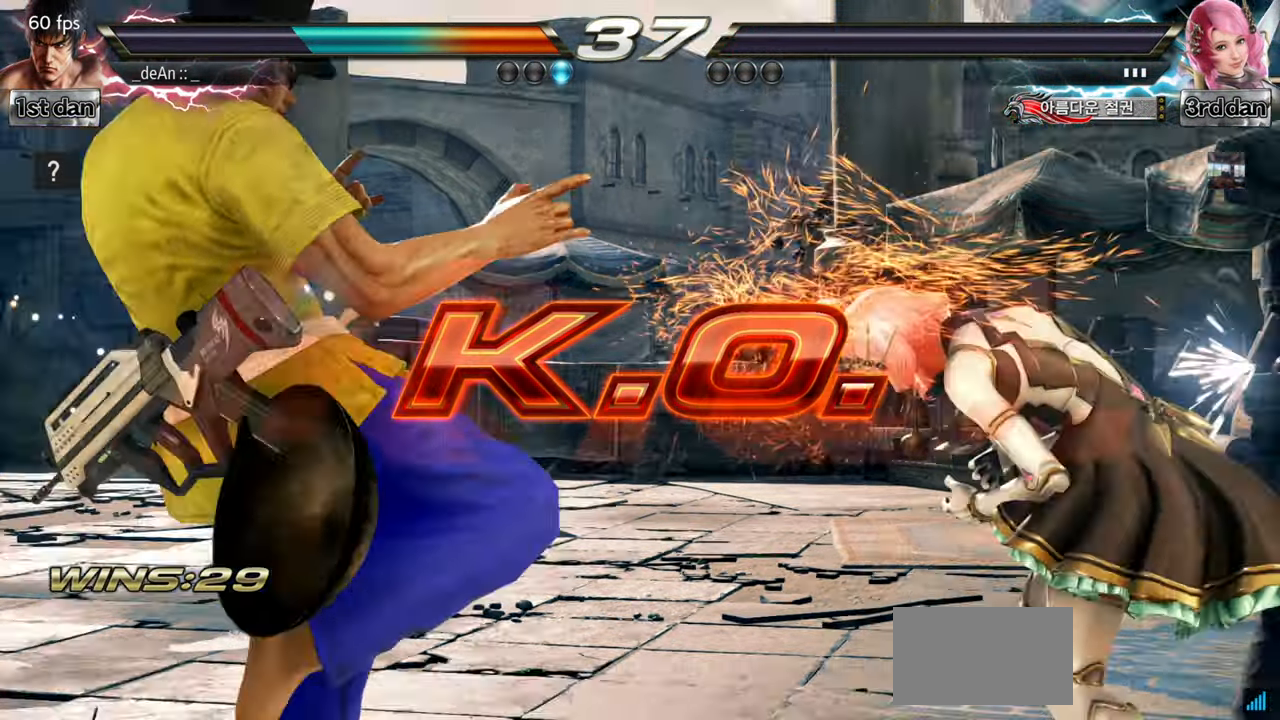
{"buttons": [], "left_stick": "right", "events": [[200, "left_stick", "right"], [267, "TRIANGLE", "down"], [400, "TRIANGLE", "up"]]}
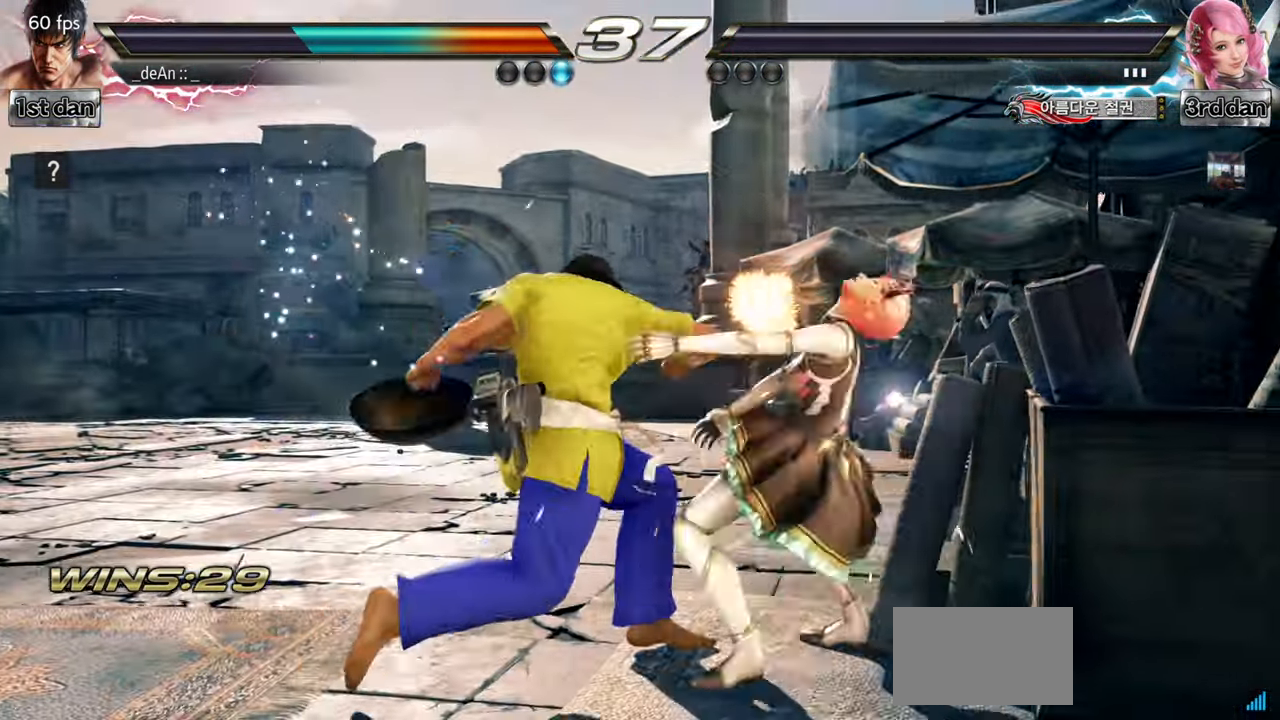
{"buttons": ["TRIANGLE"], "left_stick": "right", "events": [[16, "TRIANGLE", "down"], [450, "TRIANGLE", "up"], [500, "TRIANGLE", "down"]]}